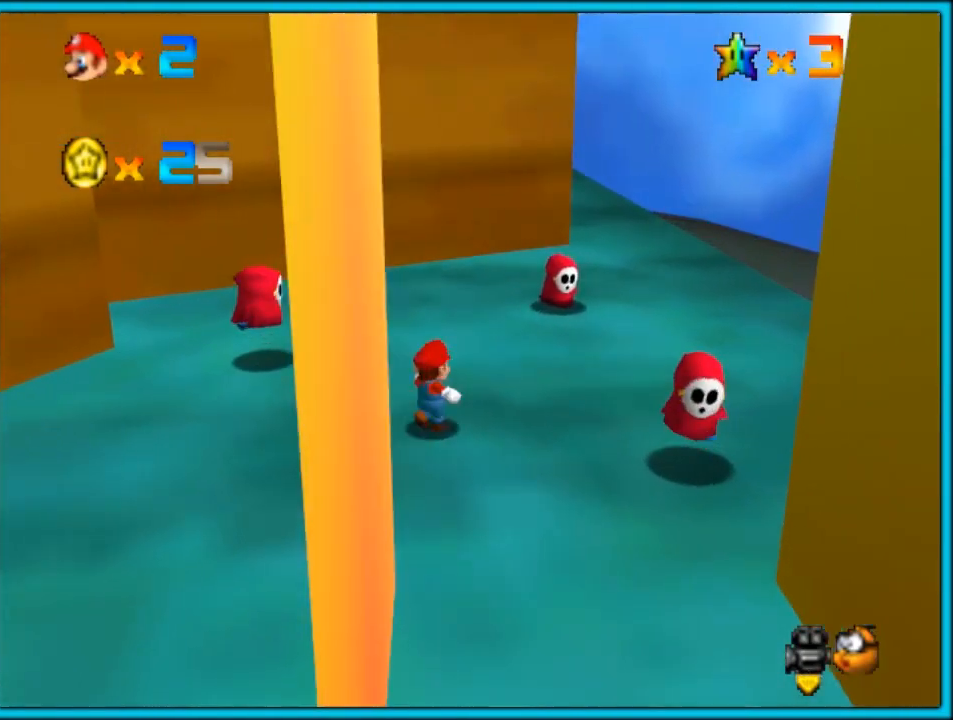
Gameplay with a controller (Nintendo layout); each line is a JSON object with the inputs held at the frame after it. "button_events" lists button changes between this image and that frame as [ms after this image, input, new state], when the widget could be followed in between (sticks are given only as held states). Not read: L1 L3 R3.
{"buttons": [], "left_stick": "up-right", "button_events": [[83, "B", "down"], [183, "B", "up"], [300, "C_RIGHT", "down"], [367, "C_RIGHT", "up"]]}
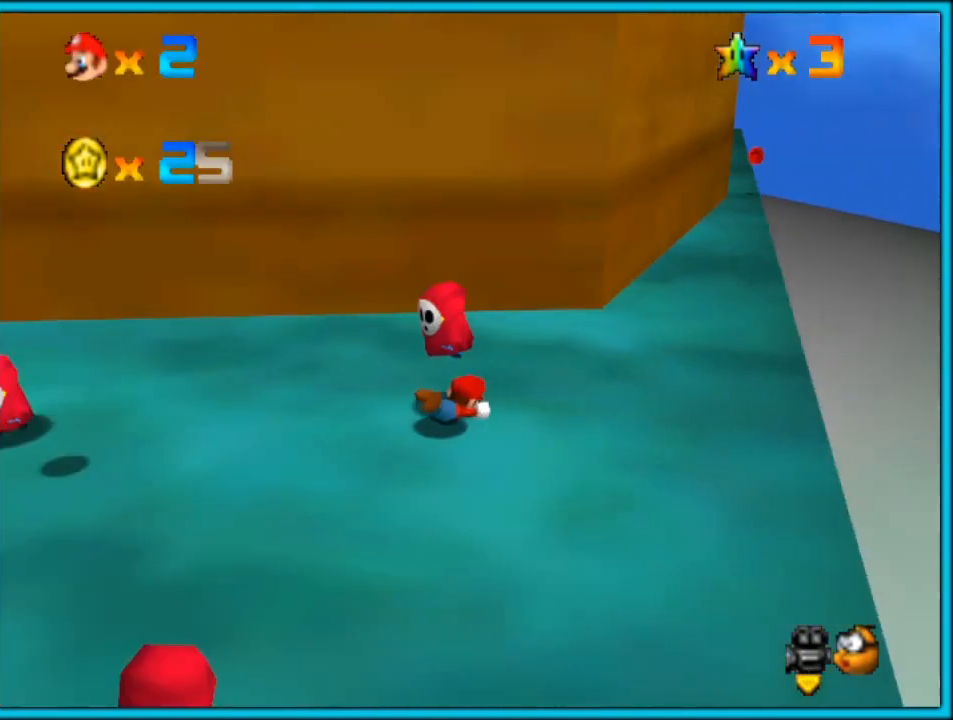
{"buttons": [], "left_stick": "up-right", "button_events": [[117, "A", "down"], [217, "A", "up"]]}
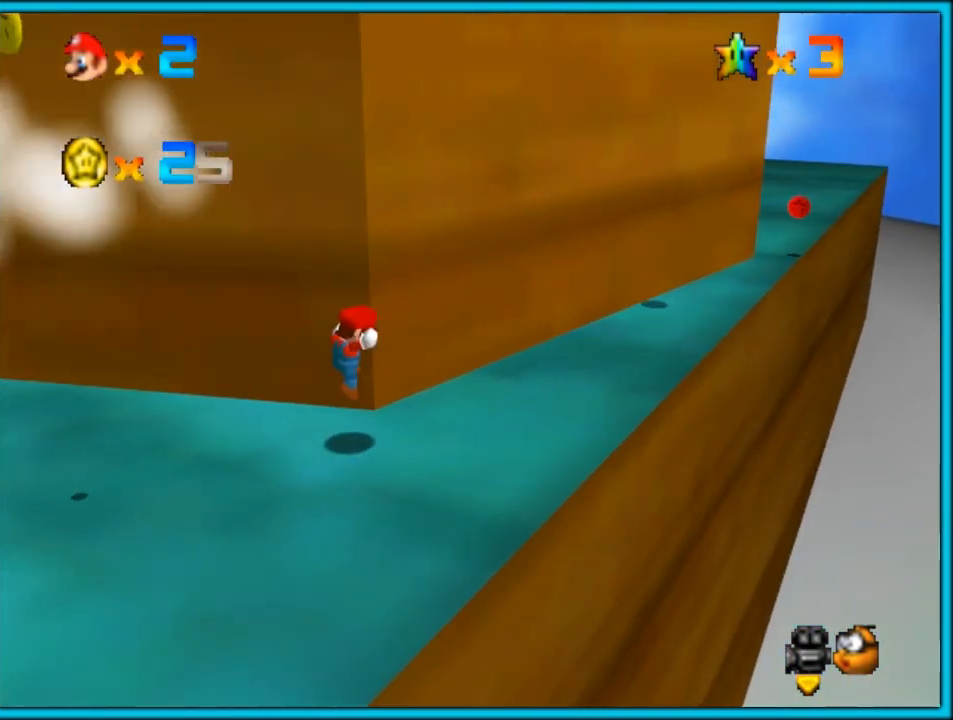
{"buttons": ["B"], "left_stick": "up-right", "button_events": [[300, "A", "down"], [433, "A", "up"], [433, "B", "down"]]}
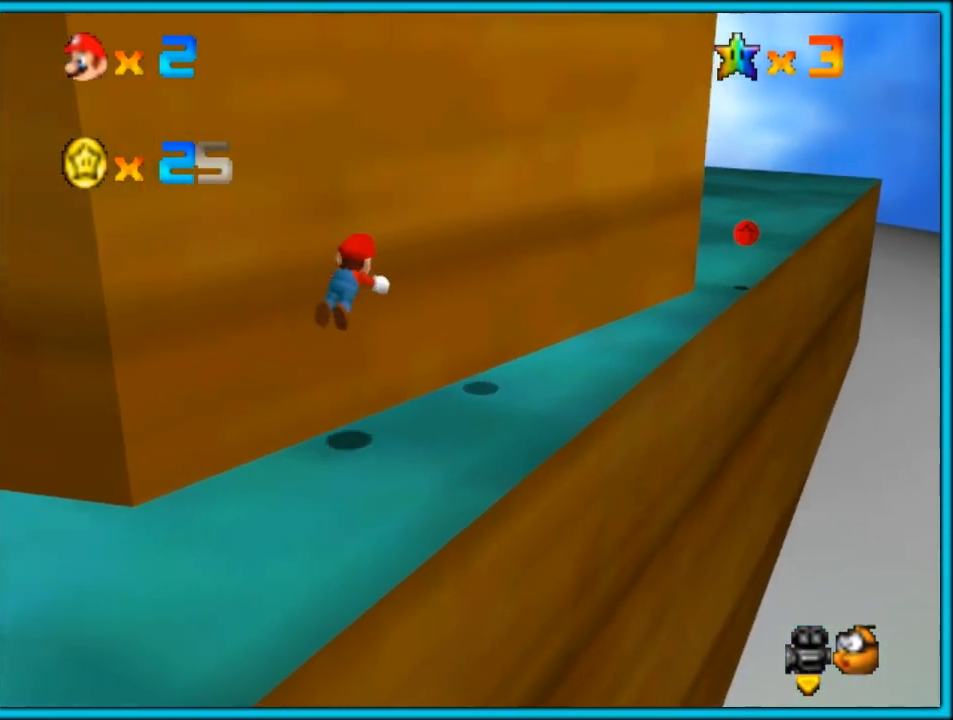
{"buttons": ["A"], "left_stick": "up-right", "button_events": [[83, "B", "up"], [433, "A", "down"]]}
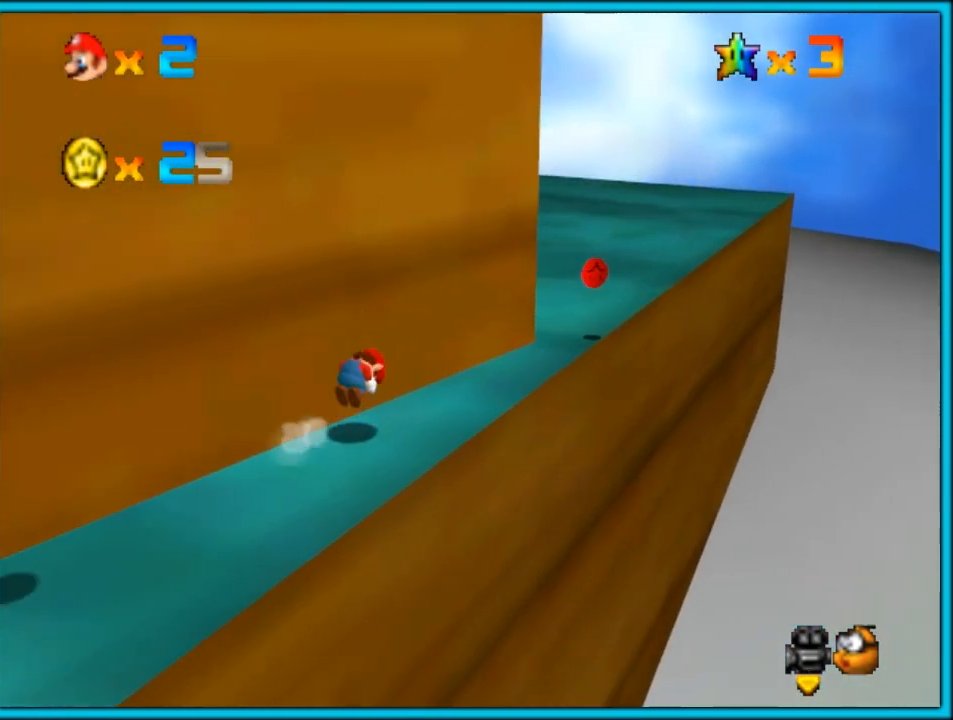
{"buttons": [], "left_stick": "up-right", "button_events": [[50, "A", "up"]]}
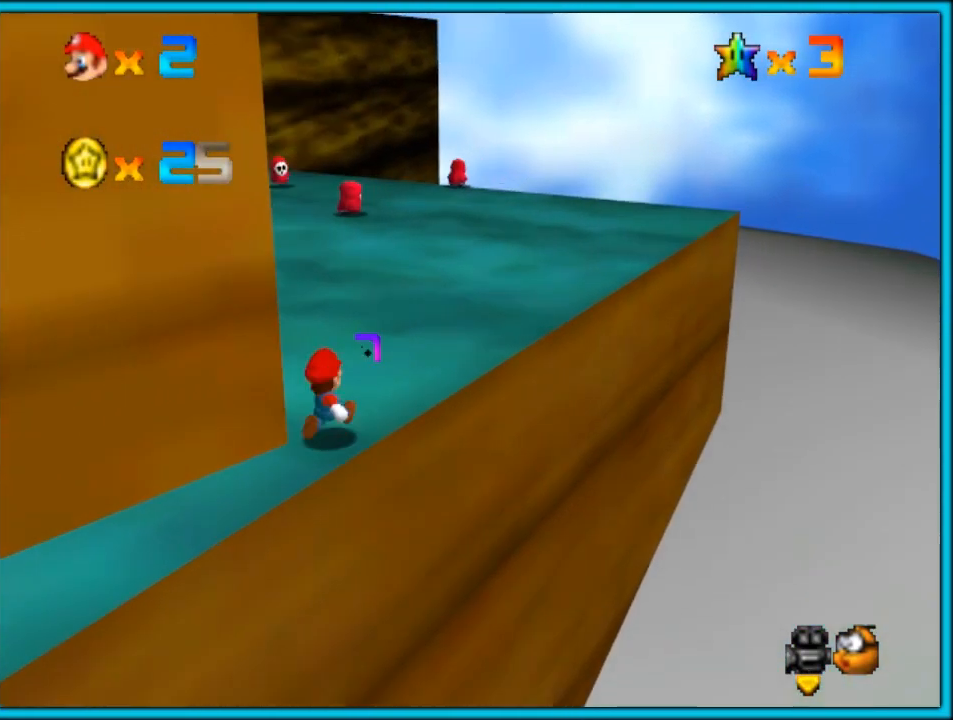
{"buttons": [], "left_stick": "up", "button_events": [[183, "B", "down"], [283, "B", "up"], [367, "C_DOWN", "down"], [367, "C_RIGHT", "down"], [433, "C_DOWN", "up"], [467, "C_RIGHT", "up"]]}
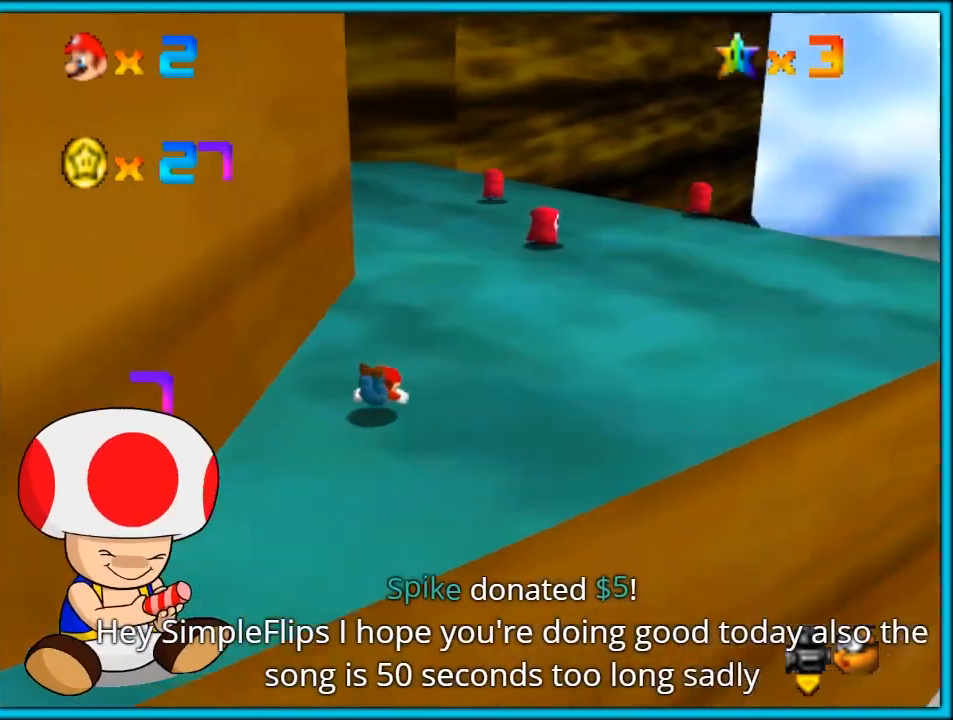
{"buttons": ["B"], "left_stick": "up", "button_events": [[33, "A", "down"], [50, "B", "down"], [217, "A", "up"], [217, "B", "up"], [300, "C_DOWN", "down"], [300, "C_RIGHT", "down"], [350, "C_DOWN", "up"], [383, "C_RIGHT", "up"], [500, "B", "down"]]}
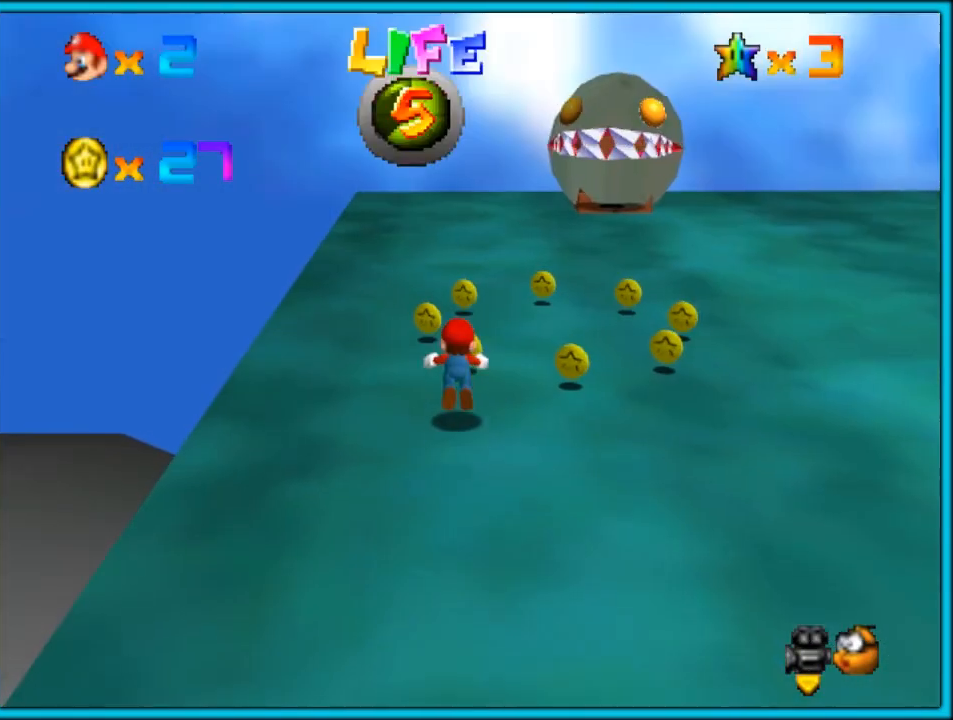
{"buttons": [], "left_stick": "up", "button_events": [[133, "B", "up"], [383, "A", "down"], [400, "B", "down"], [500, "A", "up"], [500, "B", "up"]]}
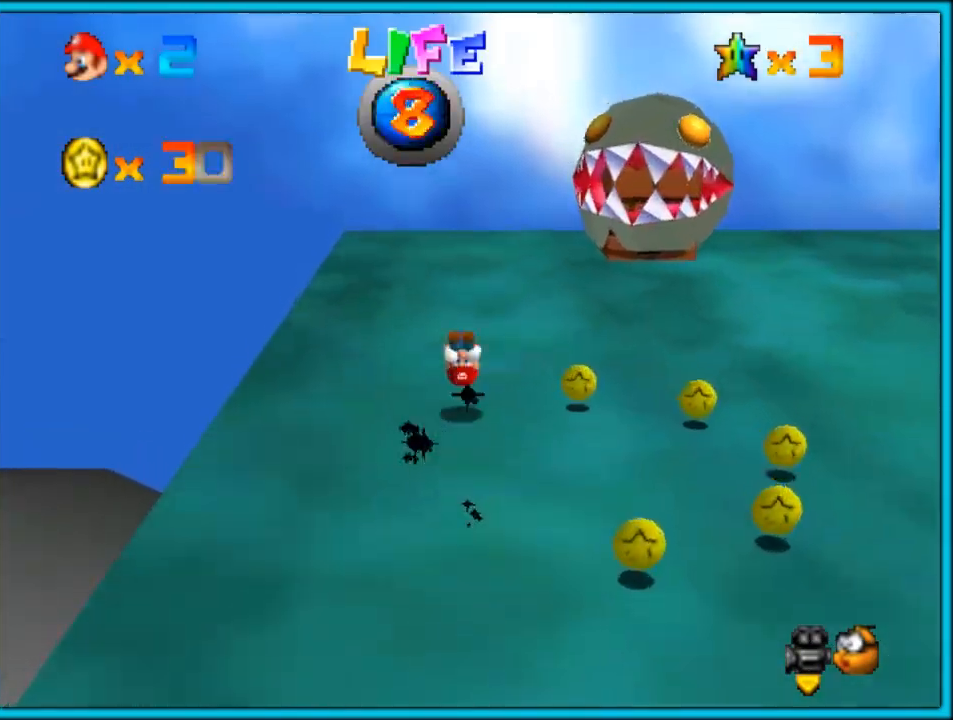
{"buttons": ["A", "B"], "left_stick": "up", "button_events": [[483, "A", "down"], [483, "B", "down"]]}
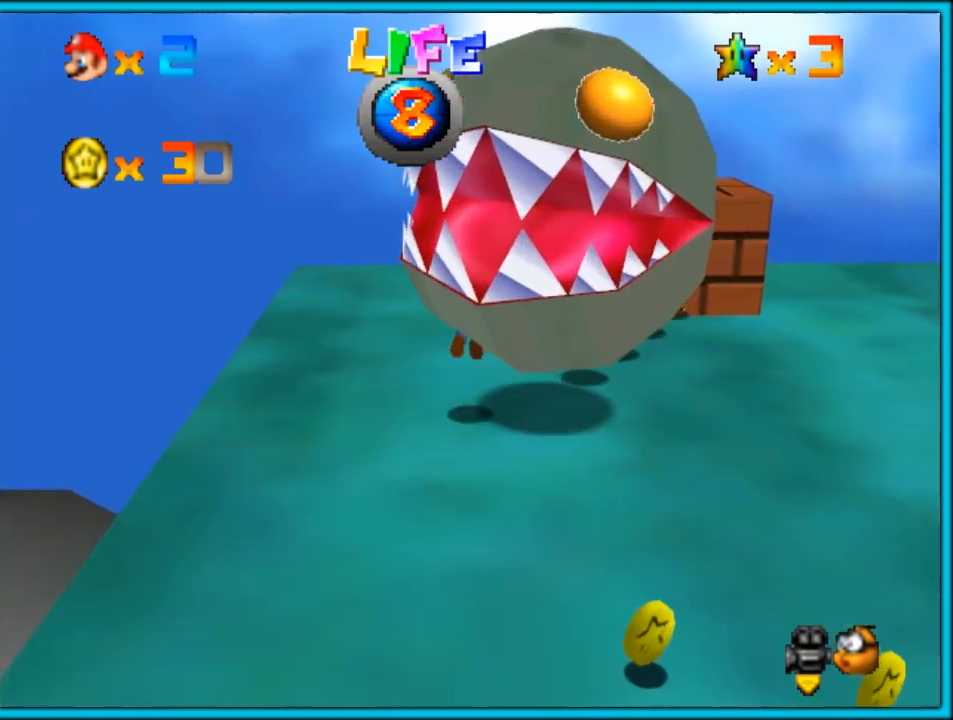
{"buttons": [], "left_stick": "up-right", "button_events": [[133, "A", "up"], [133, "B", "up"]]}
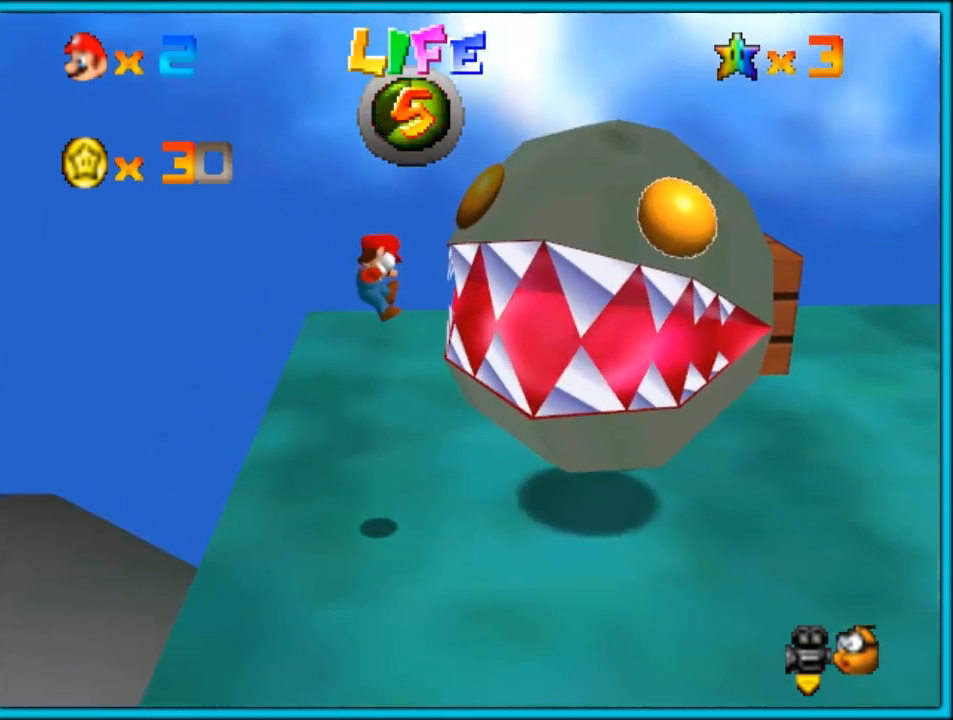
{"buttons": [], "left_stick": "up-right", "button_events": []}
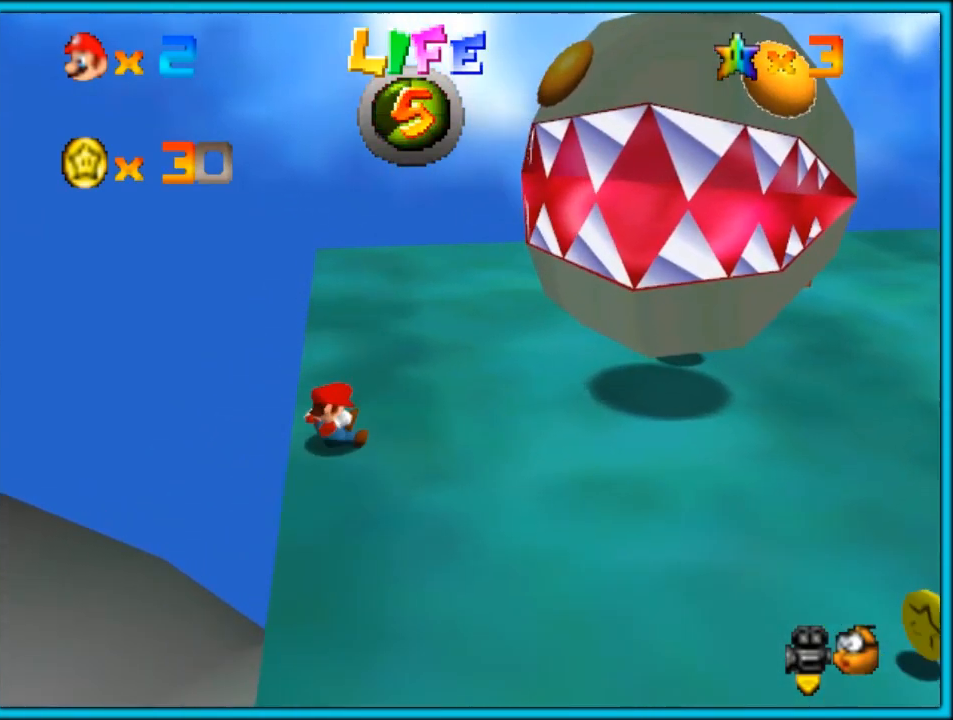
{"buttons": [], "left_stick": "right", "button_events": []}
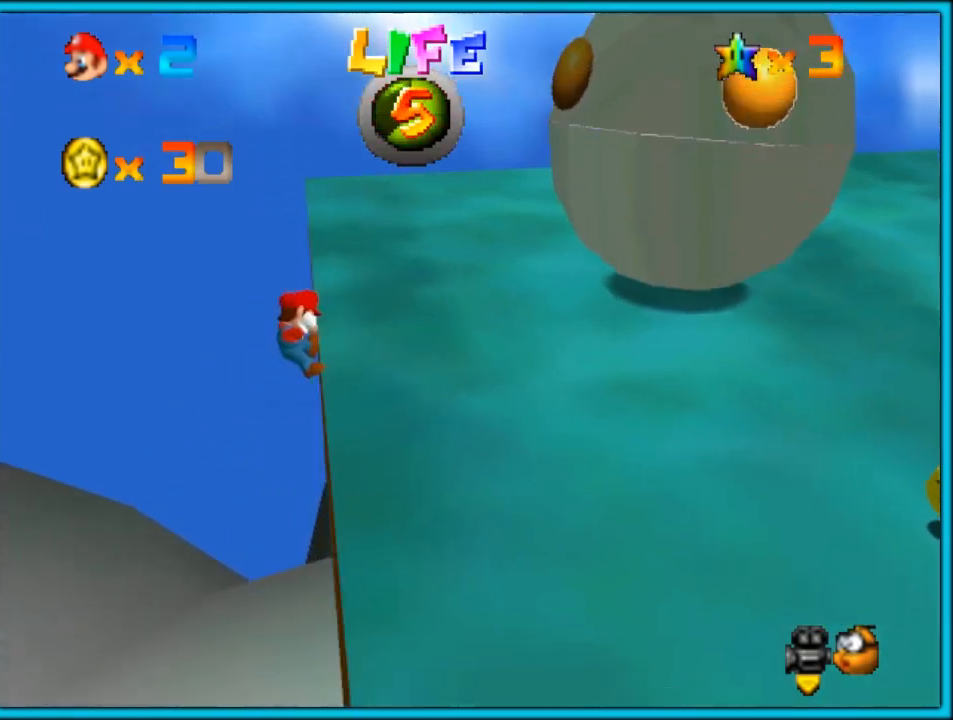
{"buttons": [], "left_stick": "right", "button_events": []}